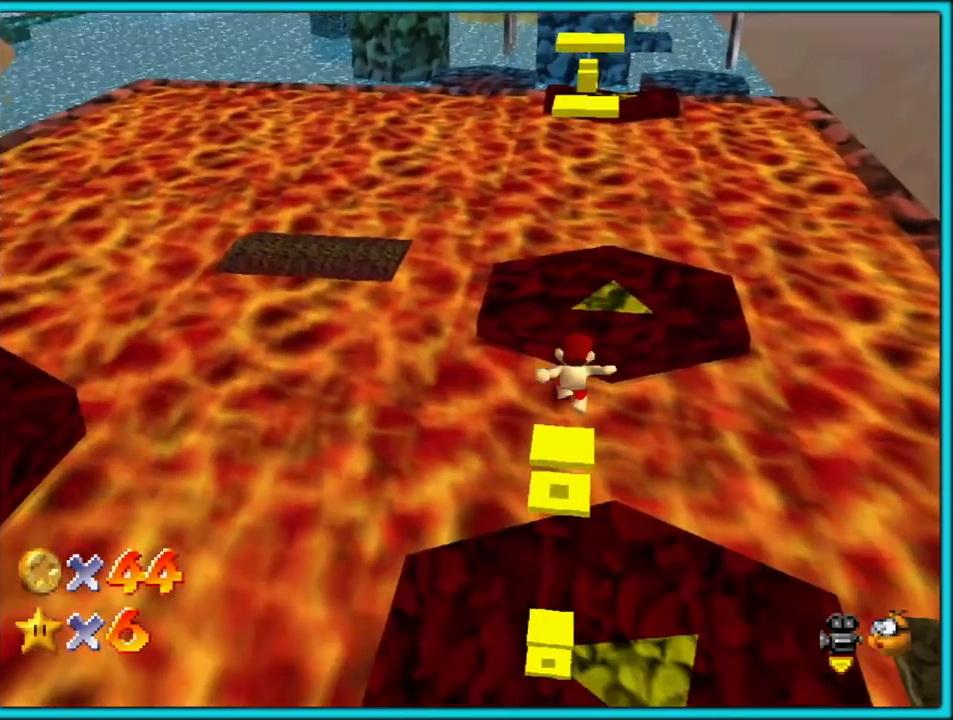
Gameplay with a controller (Nintendo layout); each line is a JSON object with the inputs held at the frame after it. "button_events" lists button changes between this image and that frame as [ms after this image, input, new state], when the widget could be followed in between (sticks are given only as held states). Not read: L1 L3 R3.
{"buttons": [], "left_stick": "right", "button_events": [[33, "C_RIGHT", "down"], [200, "C_RIGHT", "up"], [300, "C_RIGHT", "down"], [433, "C_RIGHT", "up"]]}
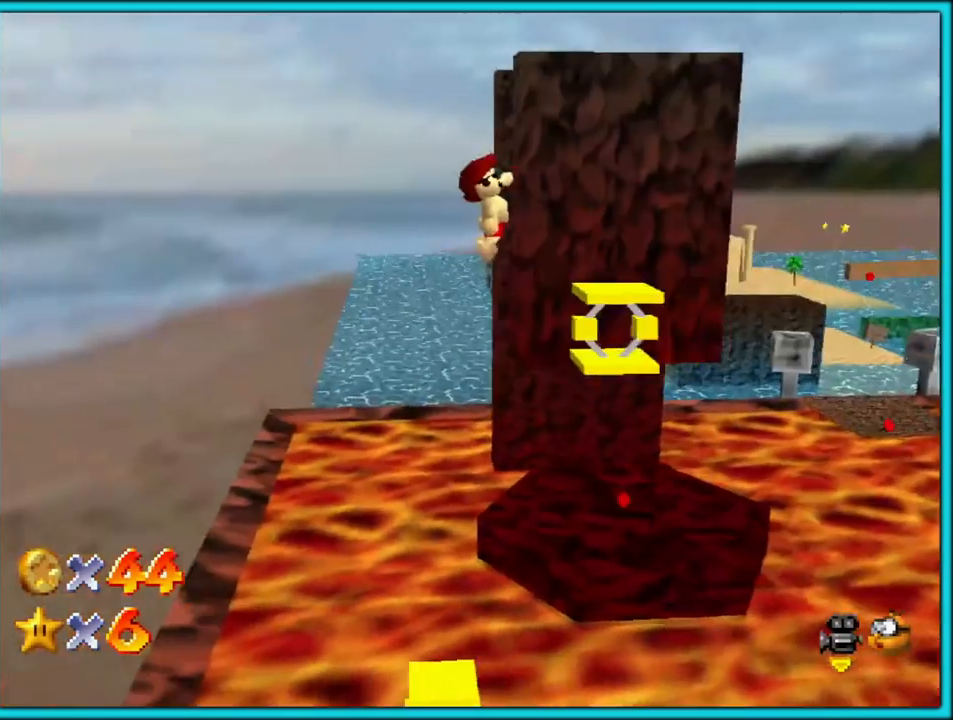
{"buttons": [], "left_stick": "left", "button_events": []}
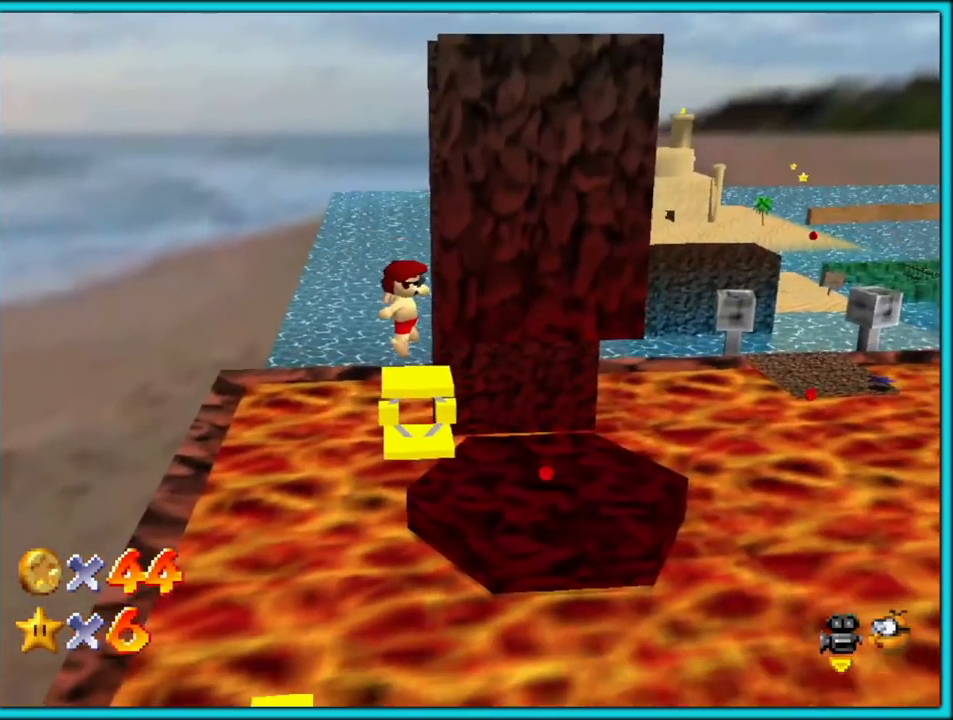
{"buttons": [], "left_stick": "center", "button_events": []}
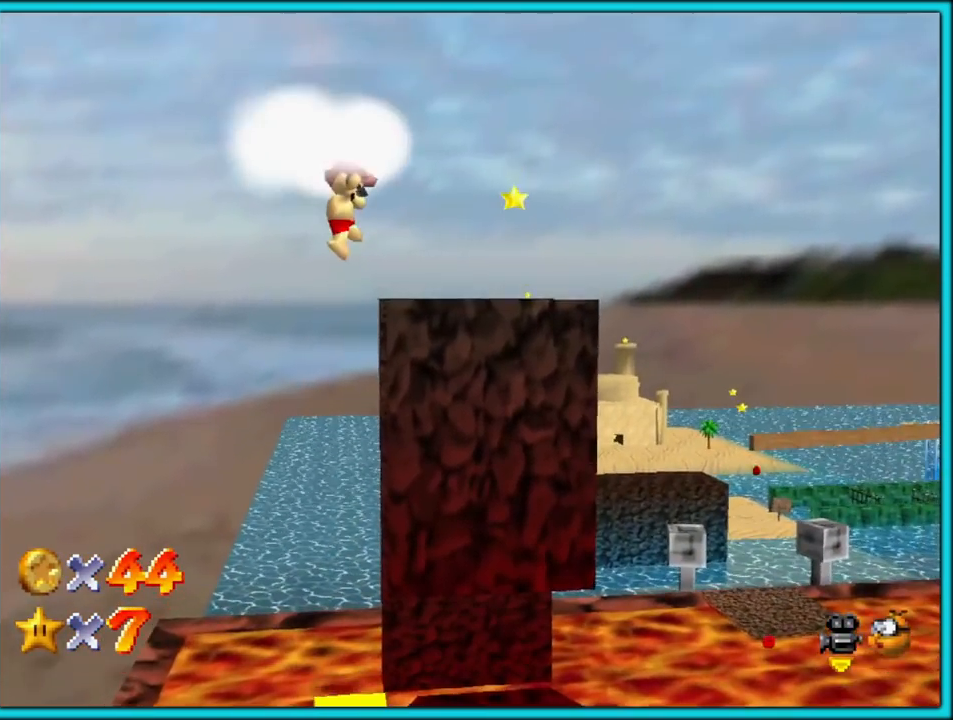
{"buttons": [], "left_stick": "center", "button_events": []}
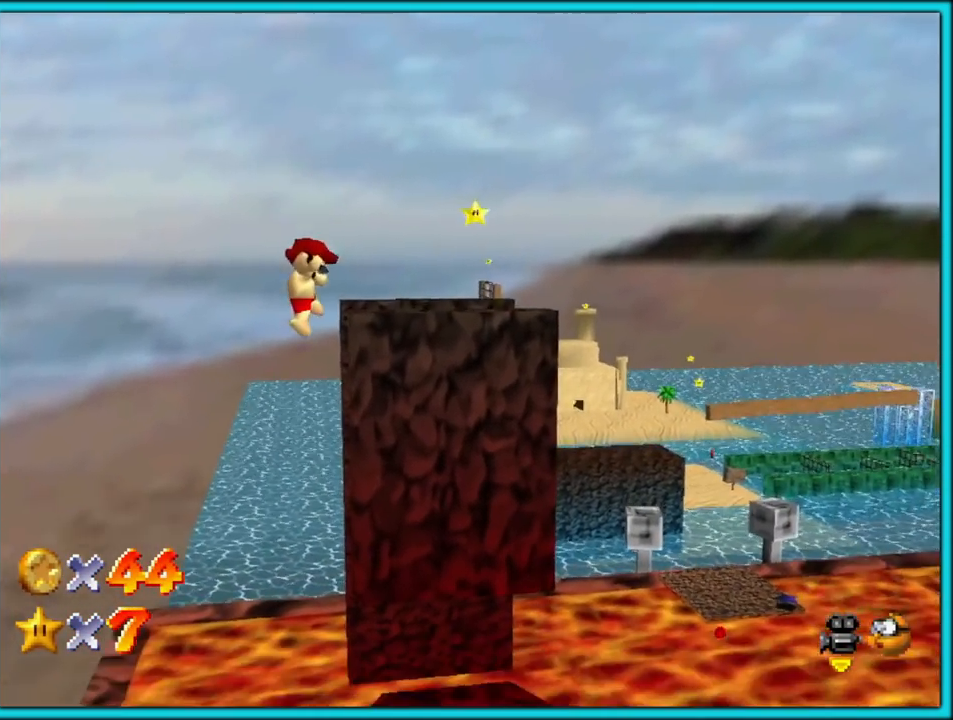
{"buttons": [], "left_stick": "center", "button_events": [[33, "C_LEFT", "down"], [183, "C_LEFT", "up"]]}
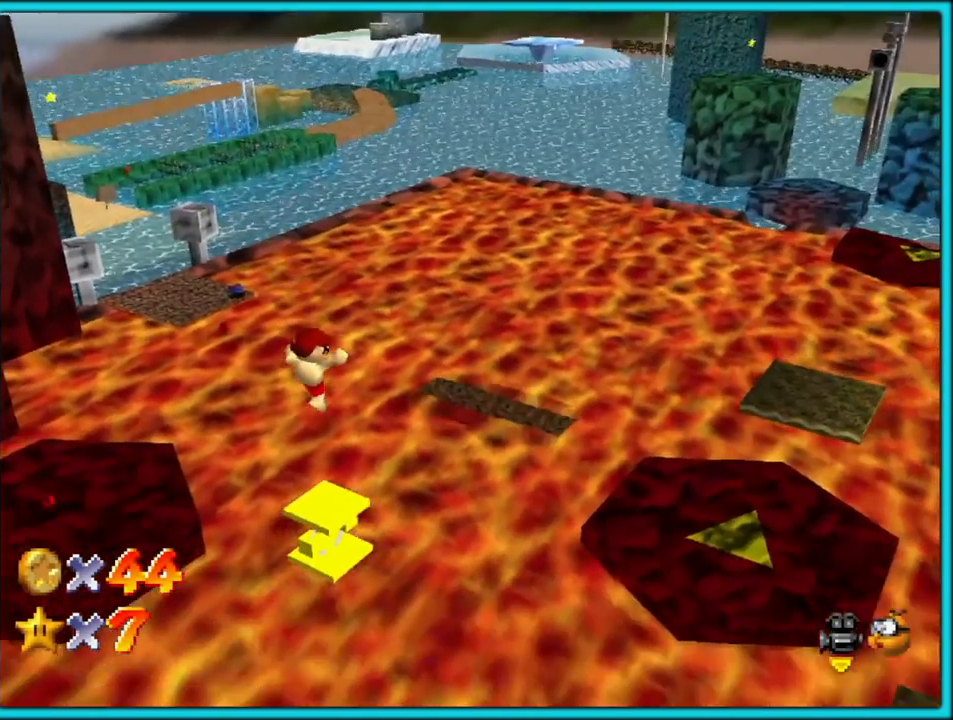
{"buttons": [], "left_stick": "center", "button_events": []}
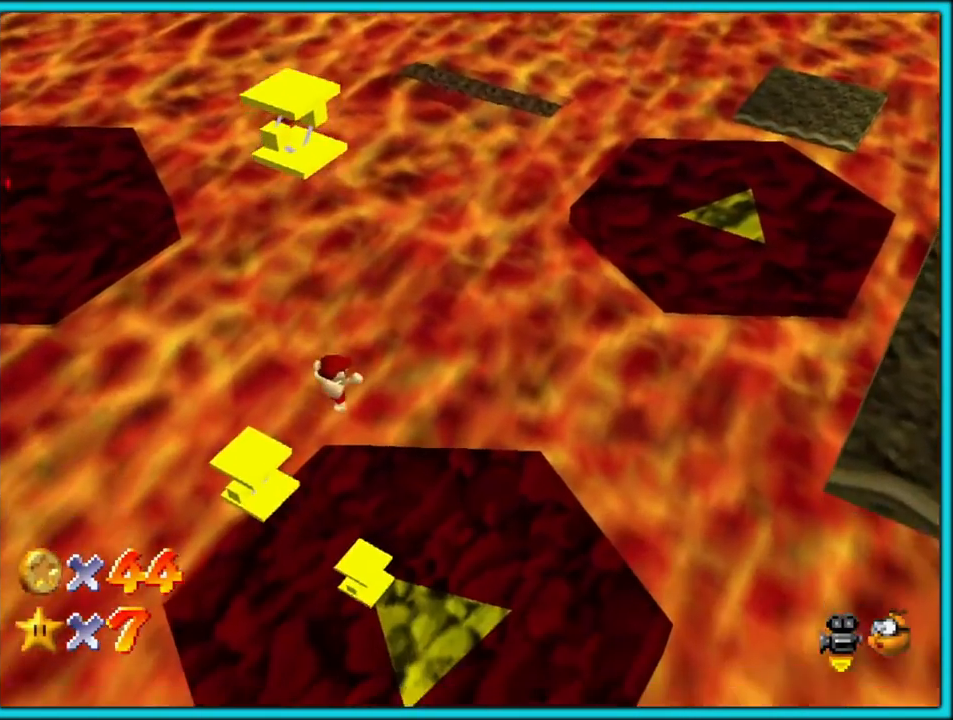
{"buttons": [], "left_stick": "center", "button_events": []}
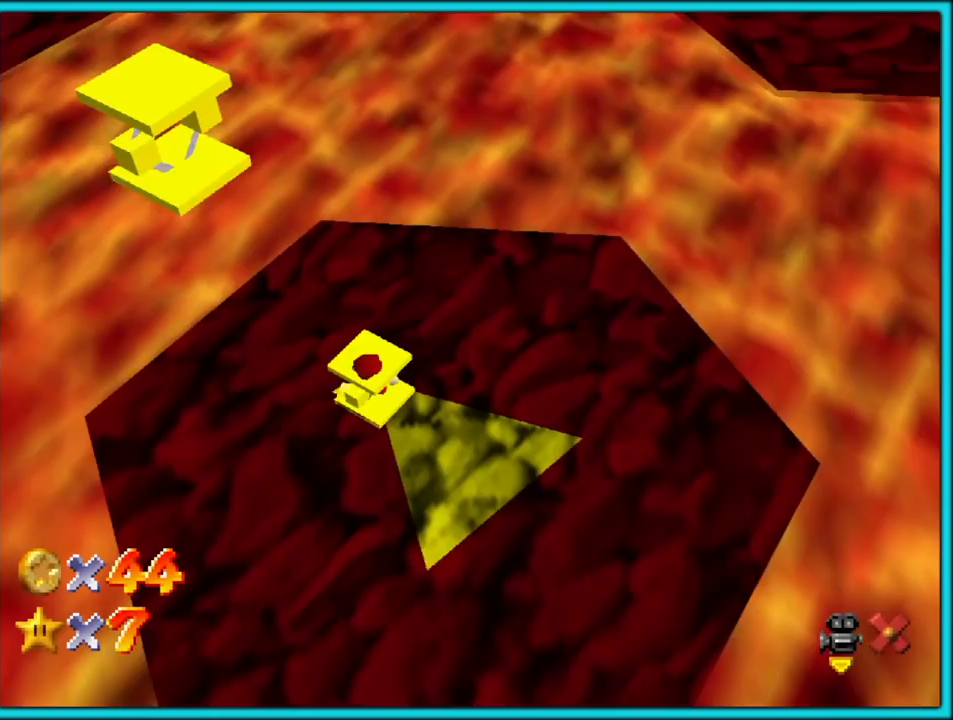
{"buttons": [], "left_stick": "center", "button_events": [[350, "A", "down"], [467, "A", "up"]]}
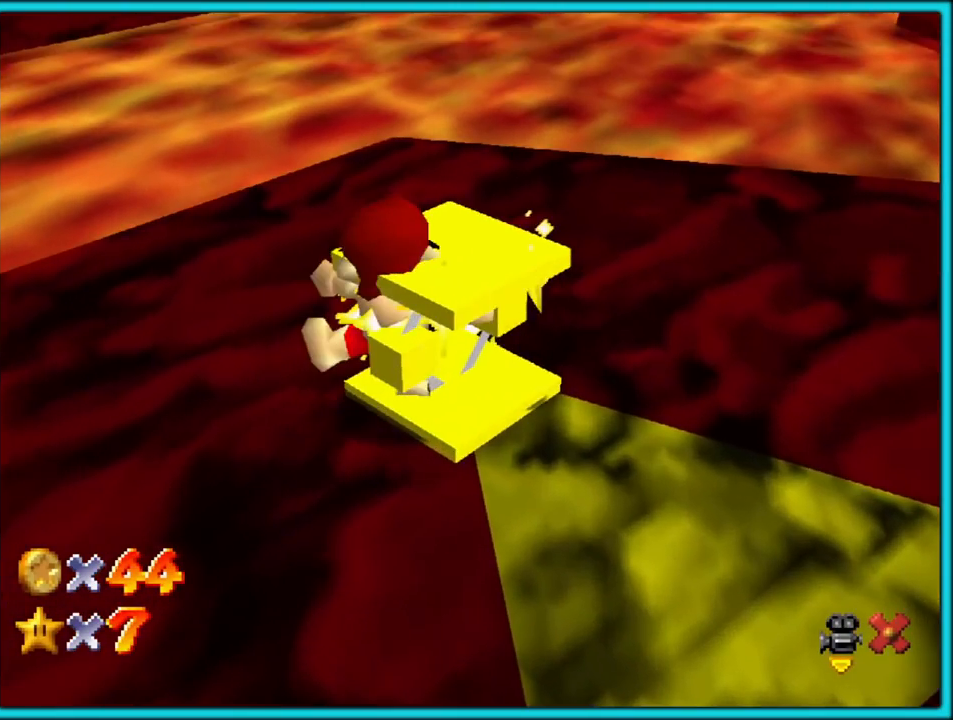
{"buttons": [], "left_stick": "center", "button_events": [[33, "A", "down"], [167, "A", "up"], [250, "A", "down"], [317, "A", "up"]]}
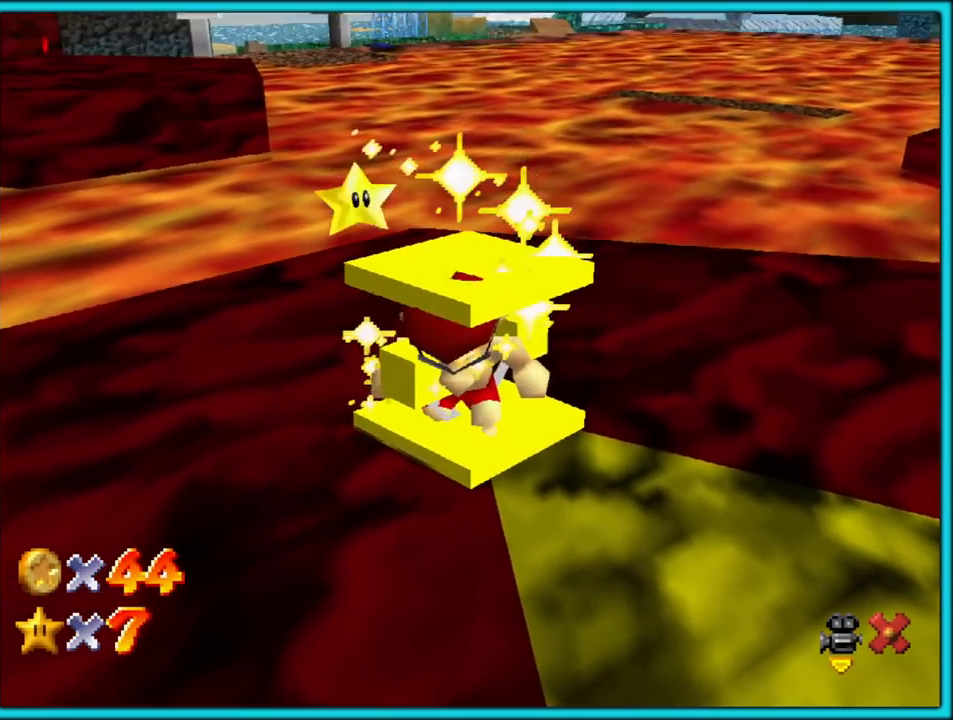
{"buttons": [], "left_stick": "center", "button_events": [[50, "A", "down"], [167, "A", "up"], [267, "A", "down"], [400, "A", "up"]]}